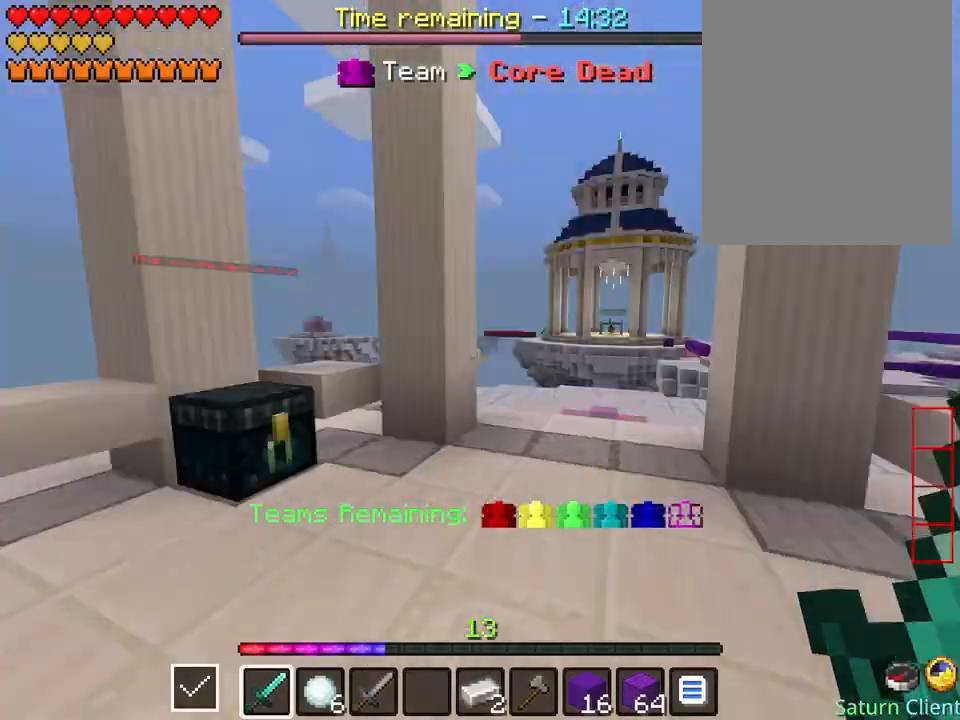
Gameplay with keyboard; each line is a JSON object with the keys held at the frame after it. "events" lists presses ("down") and releases ("up") of "a", "d", "s", "space" and "w" between this image and that frame as [ms after this image, input, new state], when the widget could be followed in between. No other keys are recorded. Mouse input is not recorded.
{"keys": ["space"], "events": [[134, "d", "down"], [269, "d", "up"], [269, "space", "down"]]}
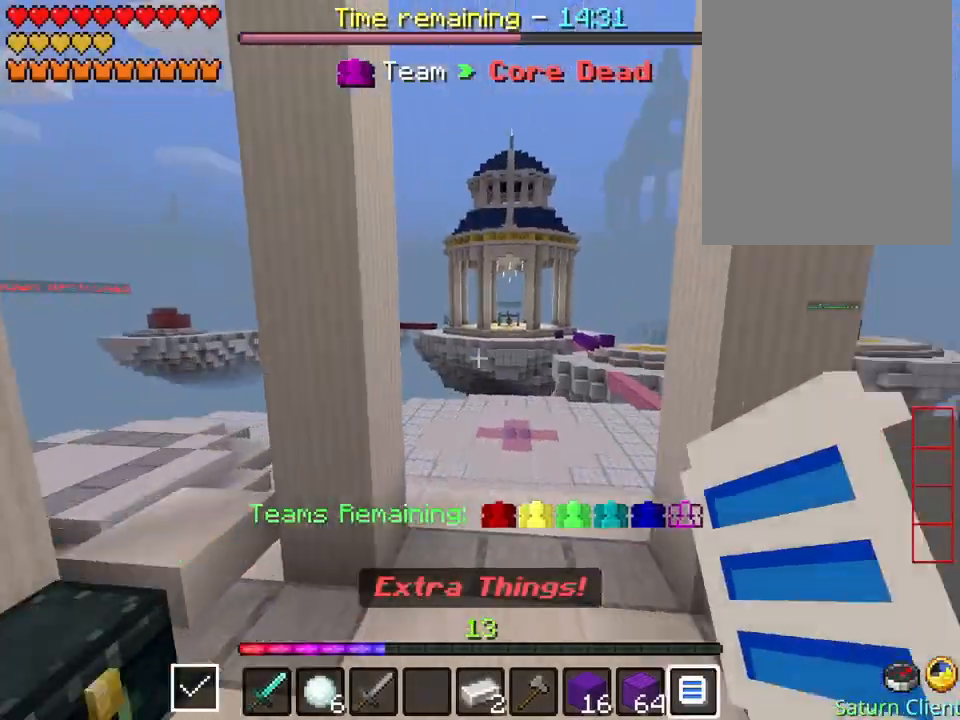
{"keys": [], "events": [[169, "space", "up"]]}
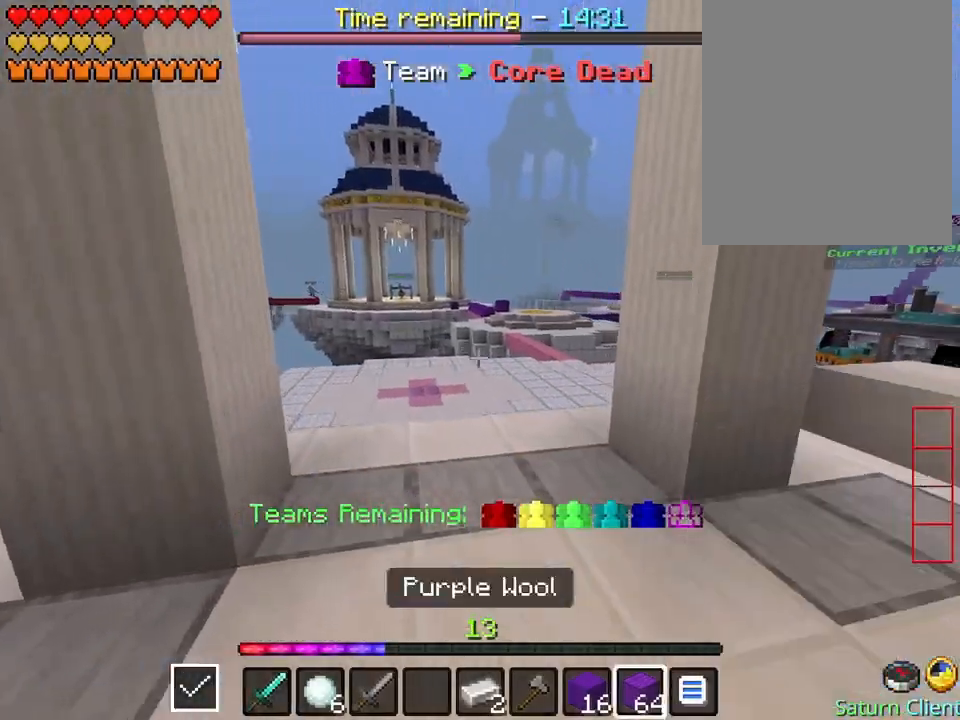
{"keys": ["w"], "events": [[33, "a", "down"], [101, "a", "up"], [168, "w", "down"], [235, "space", "down"], [504, "space", "up"]]}
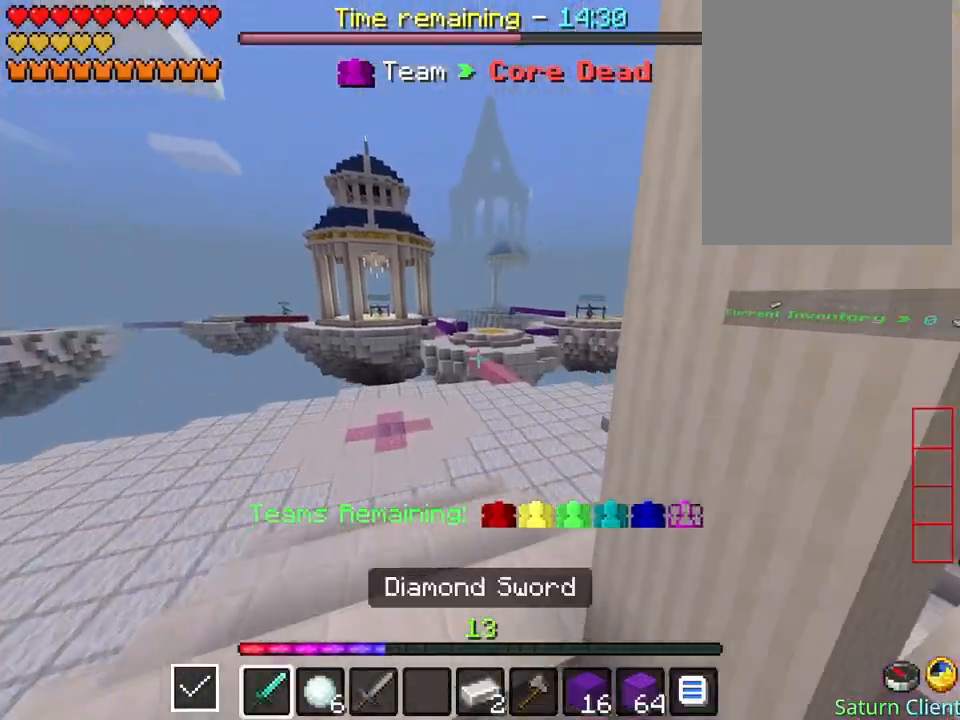
{"keys": ["space", "w"], "events": [[236, "space", "down"]]}
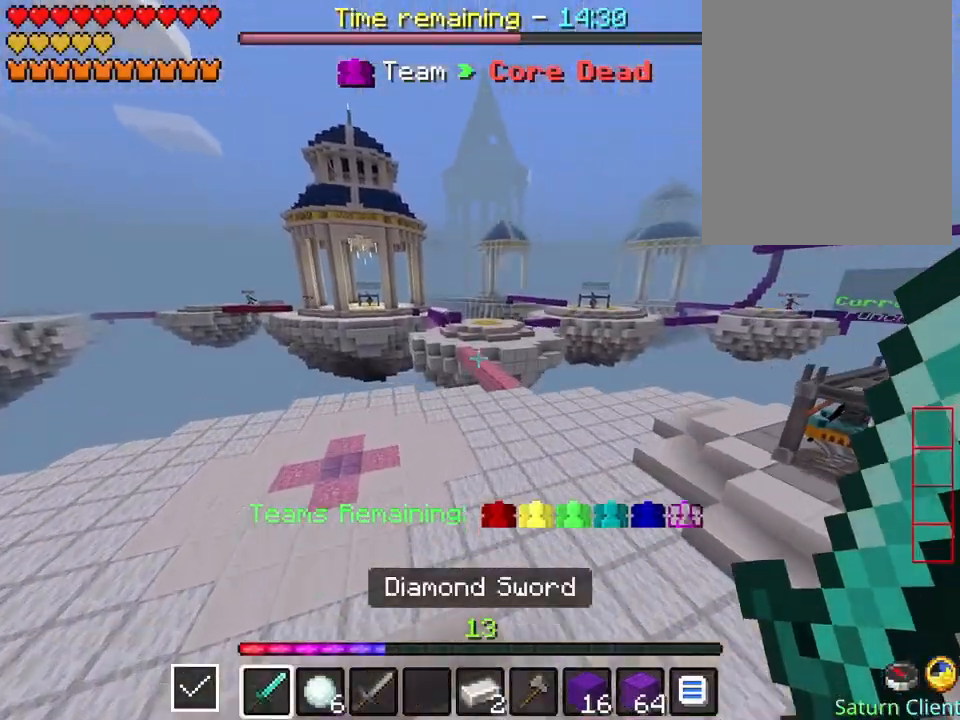
{"keys": ["space", "w"], "events": [[34, "space", "up"], [236, "space", "down"]]}
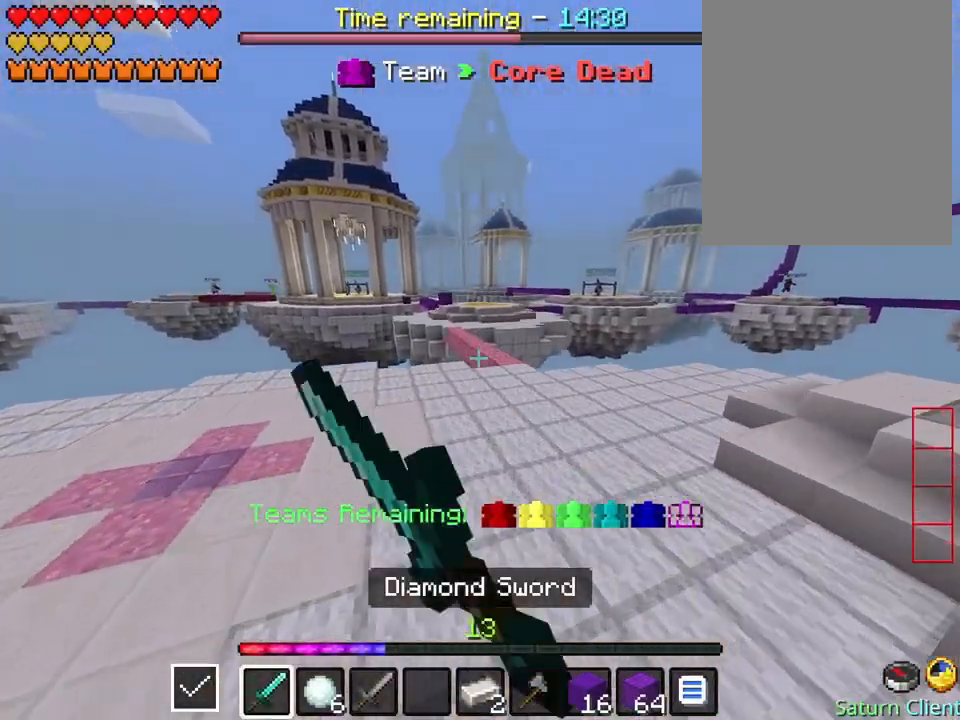
{"keys": ["w"], "events": [[337, "space", "up"]]}
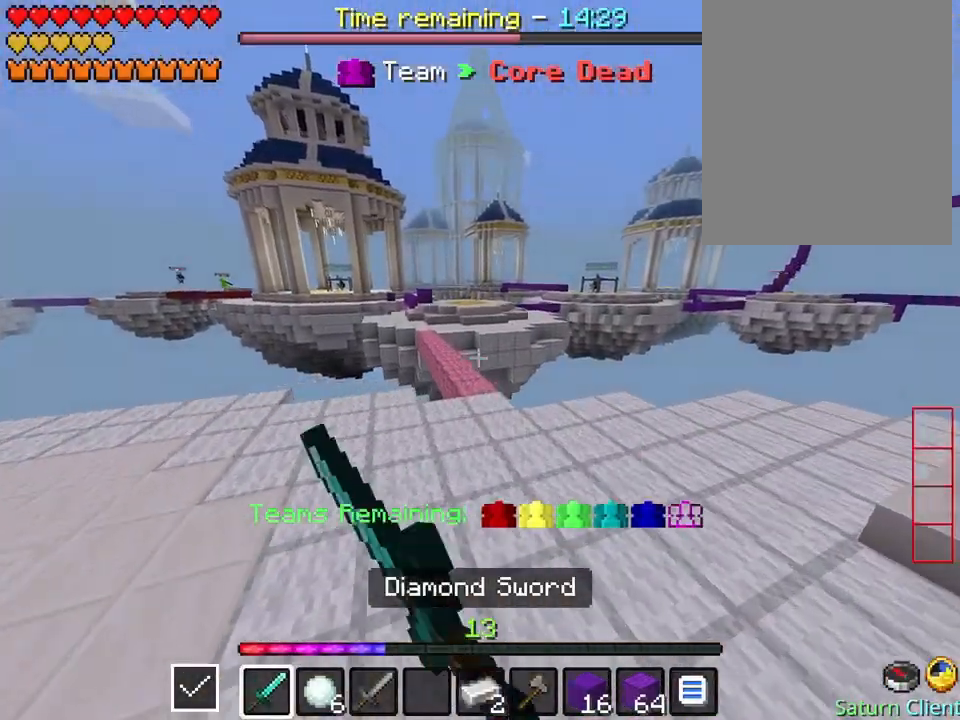
{"keys": ["w"], "events": []}
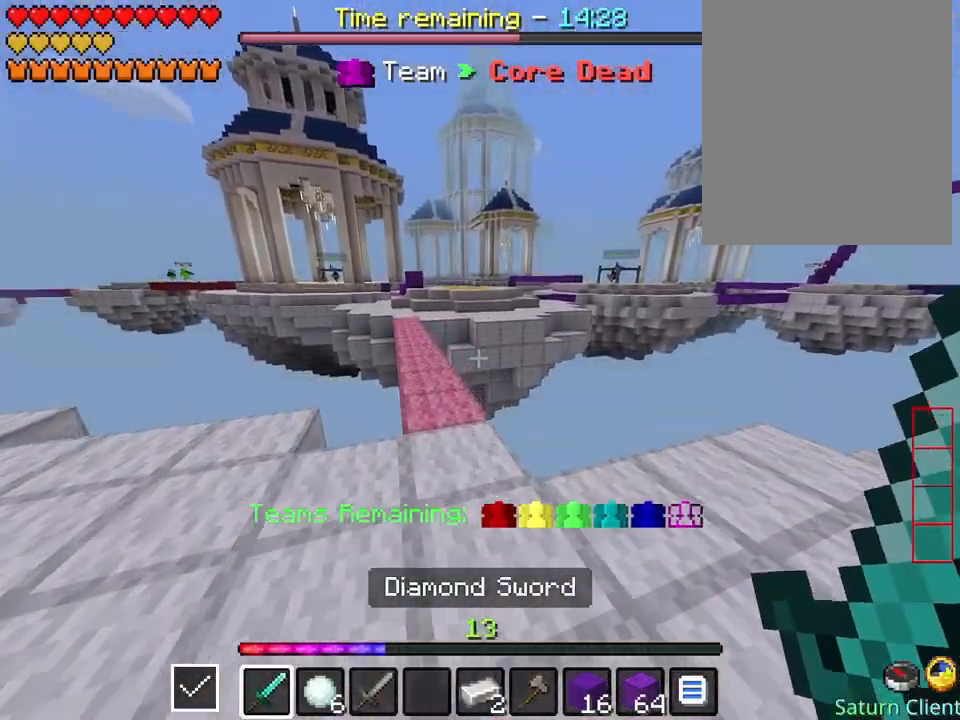
{"keys": ["space", "w"], "events": [[303, "space", "down"]]}
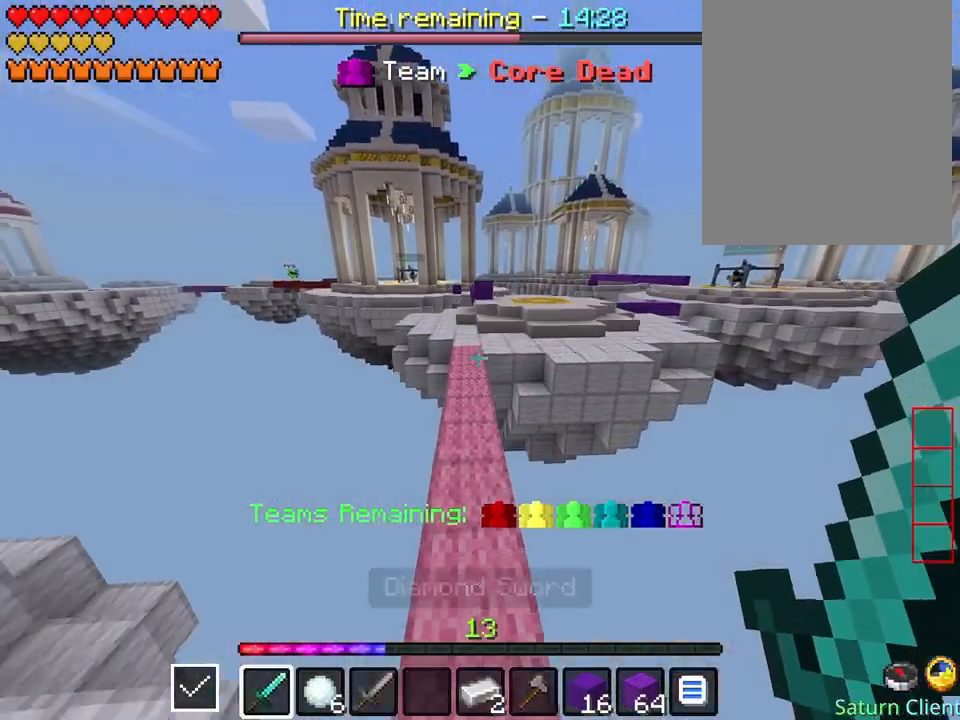
{"keys": ["space", "w"], "events": []}
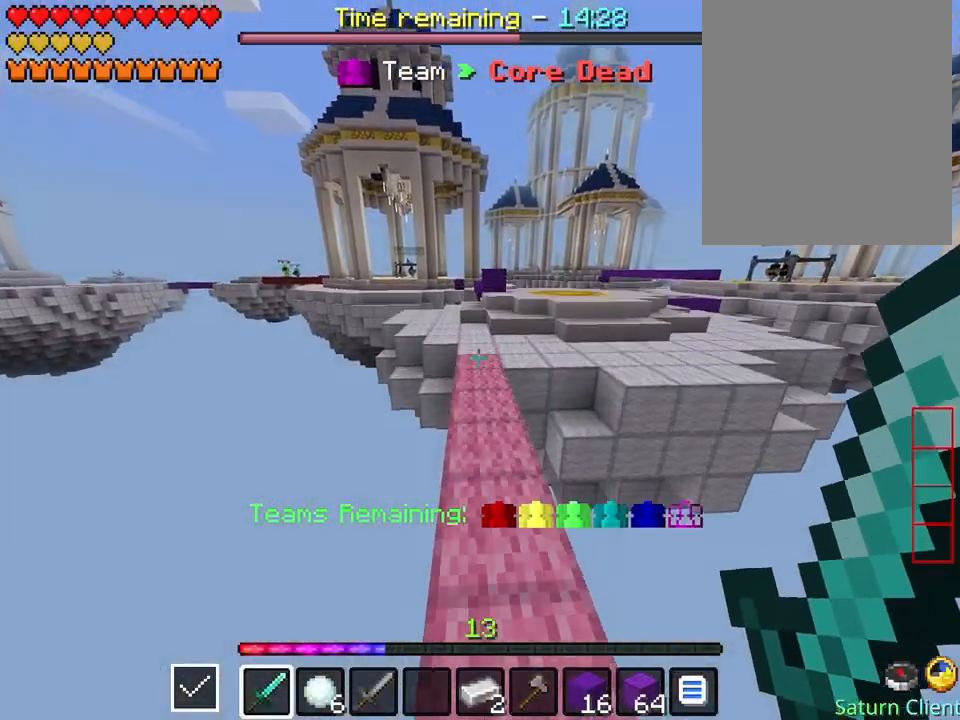
{"keys": ["space", "w"], "events": []}
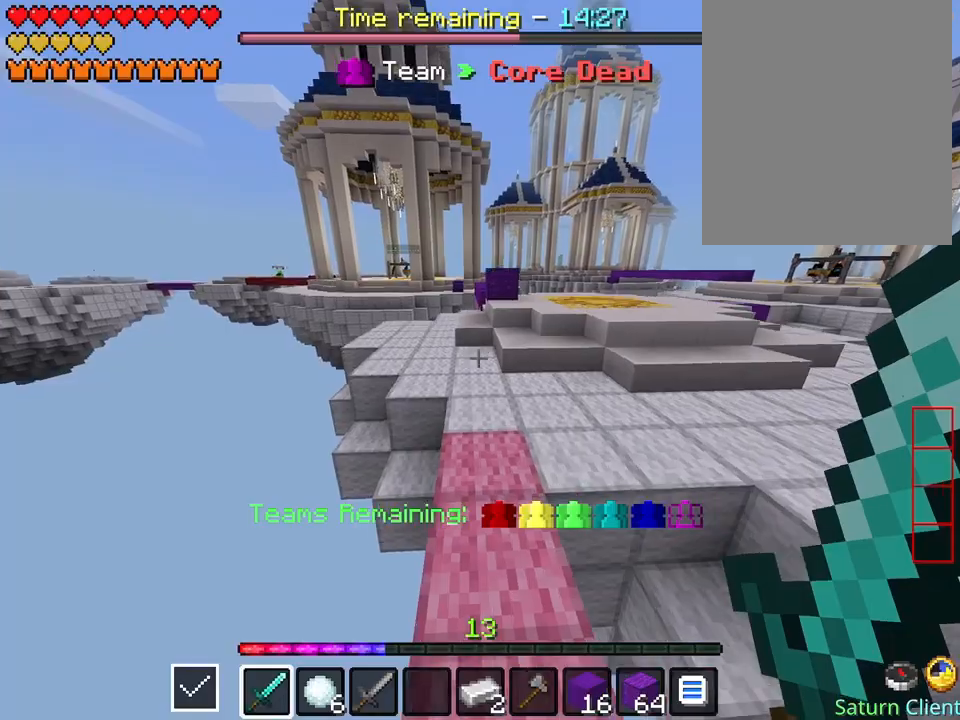
{"keys": ["w"], "events": [[505, "space", "up"]]}
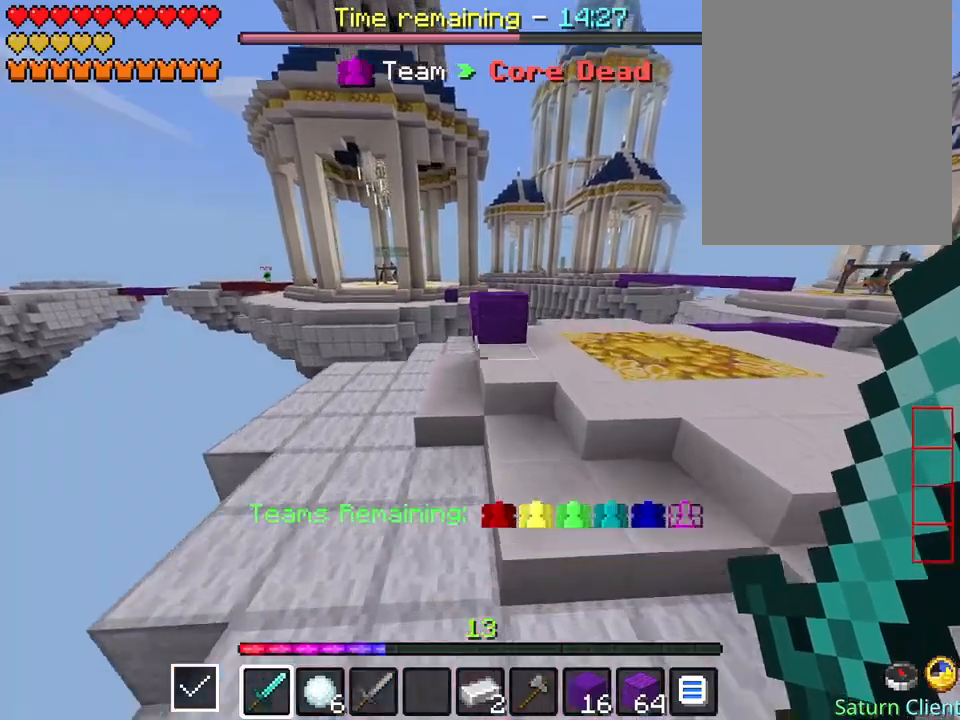
{"keys": ["w"], "events": []}
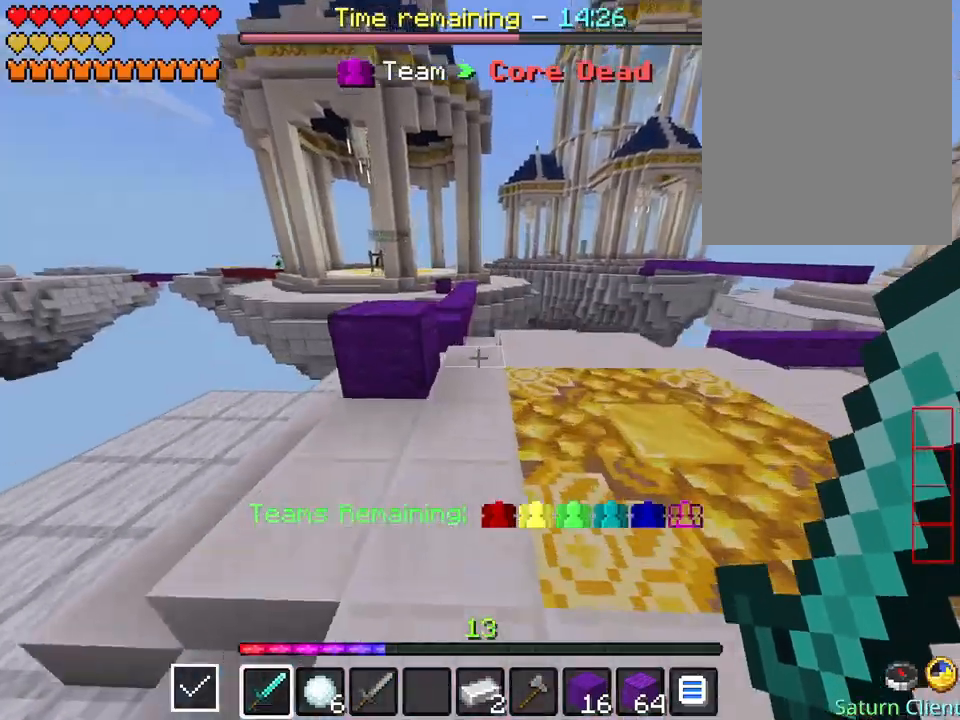
{"keys": ["space", "w"], "events": [[68, "space", "down"]]}
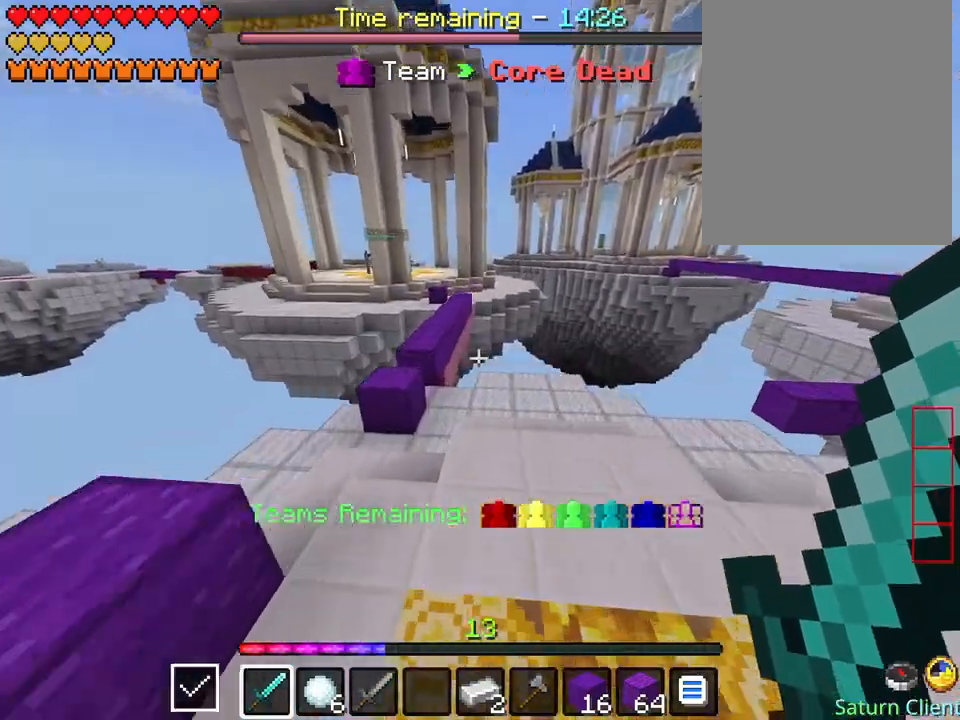
{"keys": ["space", "w"], "events": [[135, "space", "up"], [370, "space", "down"]]}
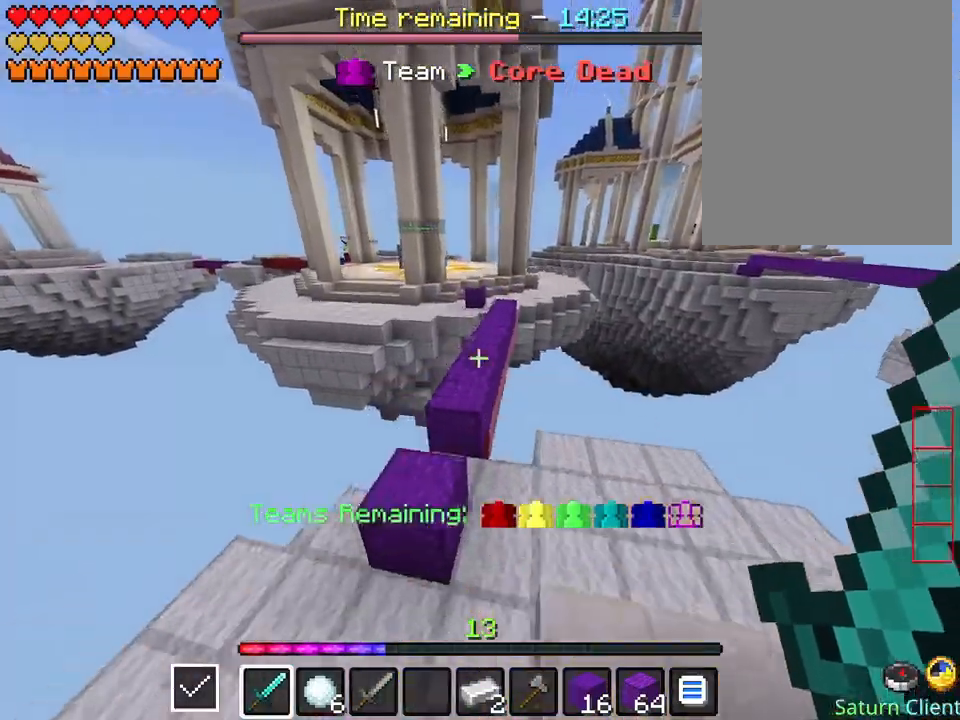
{"keys": ["space", "w"], "events": [[34, "space", "up"], [370, "space", "down"]]}
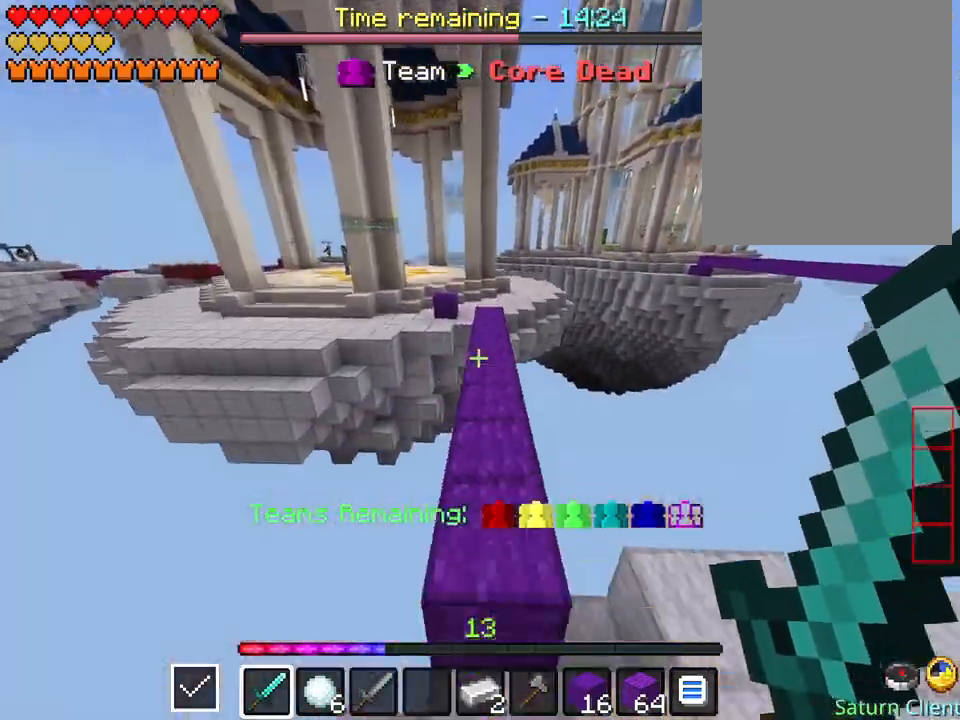
{"keys": ["space", "w"], "events": []}
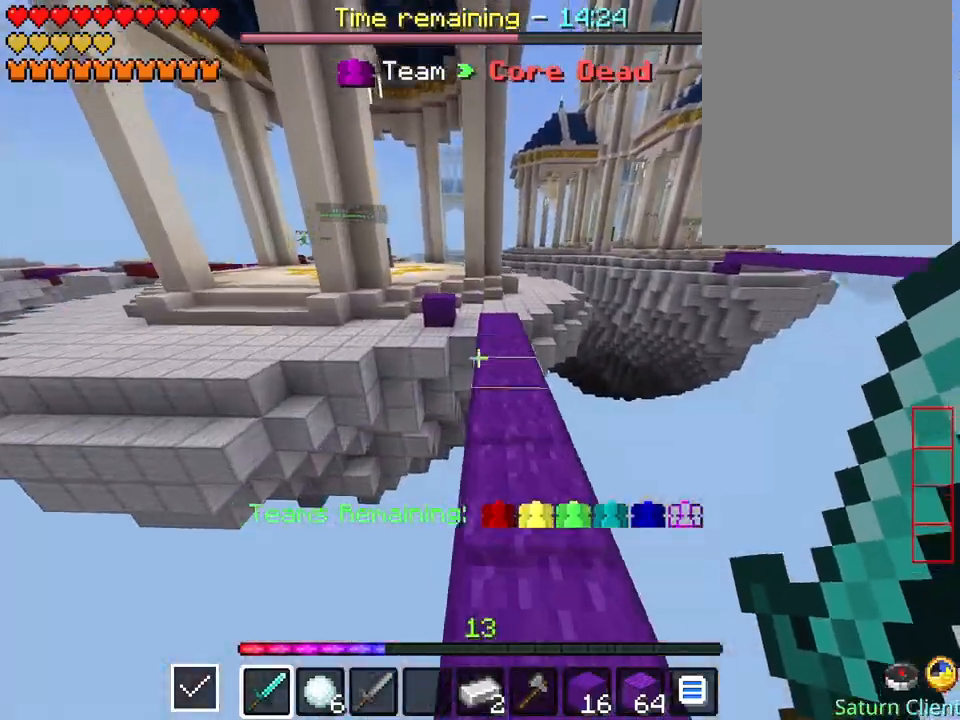
{"keys": ["w"], "events": [[236, "space", "up"]]}
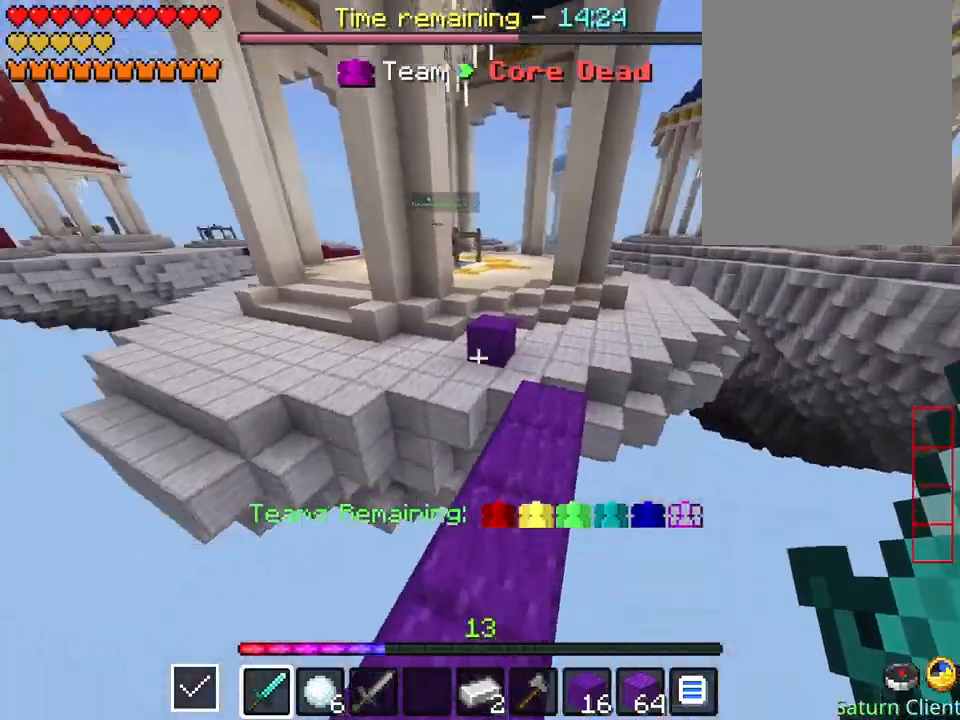
{"keys": ["w"], "events": []}
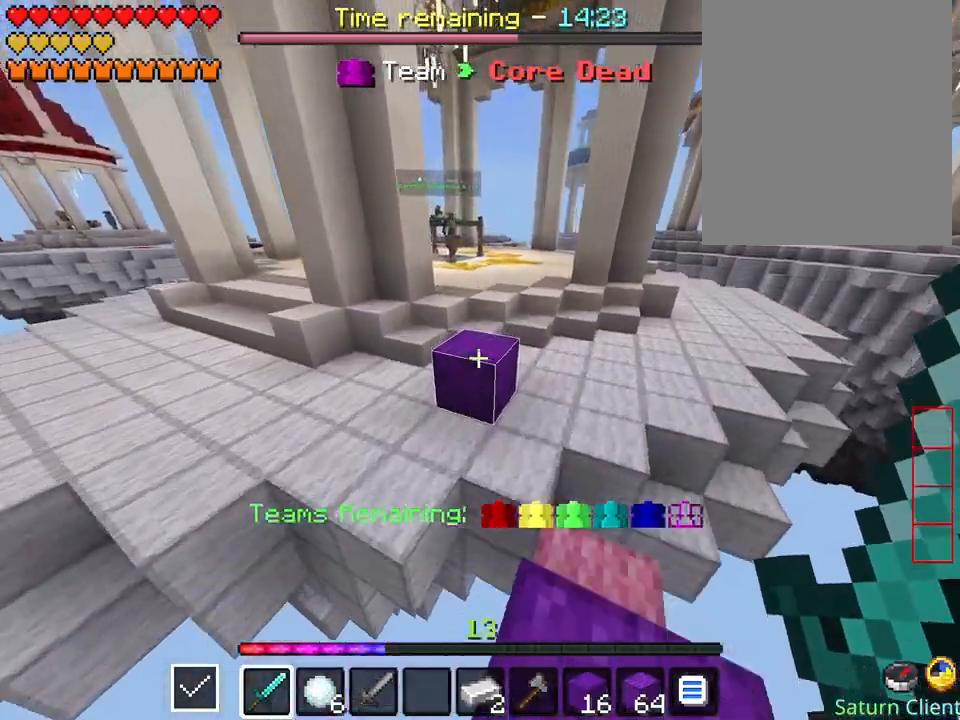
{"keys": ["w"], "events": [[67, "space", "down"], [202, "space", "up"]]}
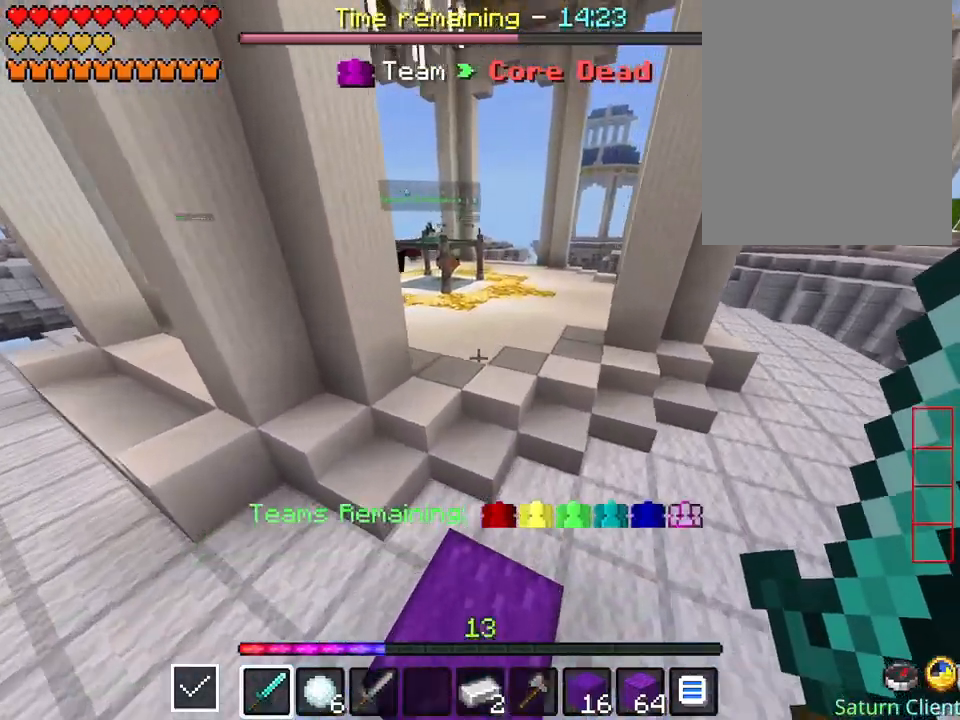
{"keys": ["w"], "events": [[33, "space", "down"], [370, "space", "up"]]}
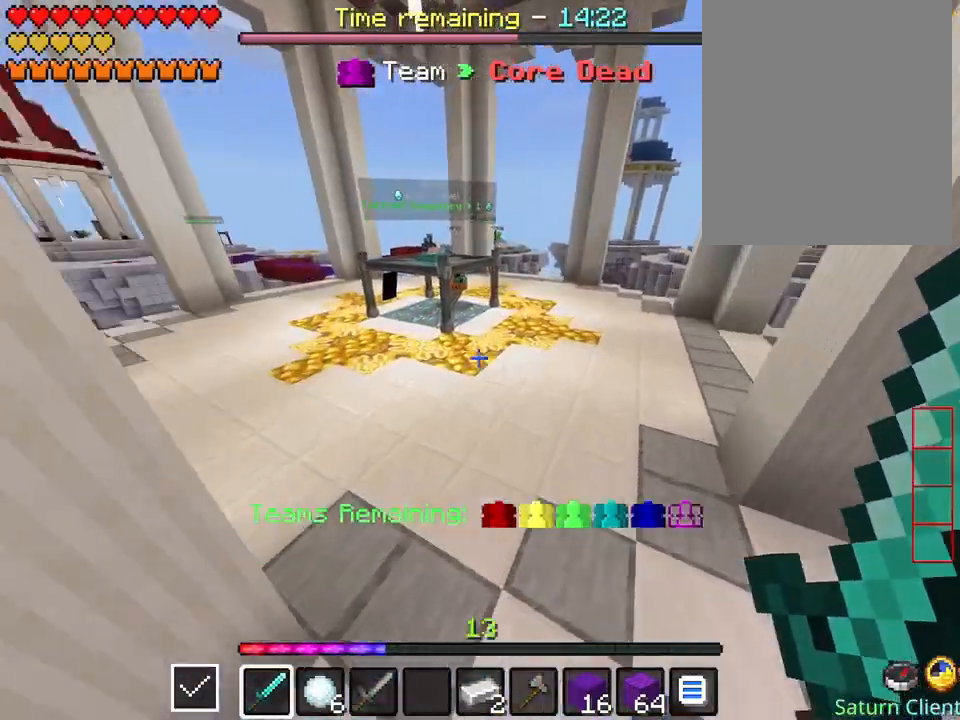
{"keys": ["w"], "events": [[134, "space", "down"], [437, "space", "up"]]}
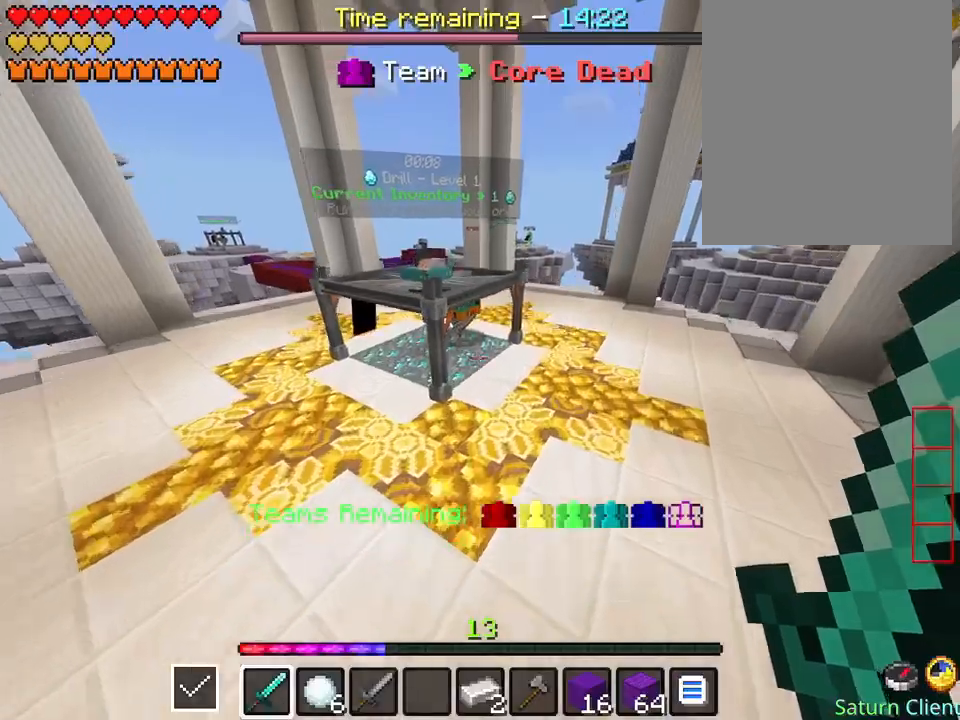
{"keys": ["w"], "events": [[236, "space", "down"], [472, "space", "up"]]}
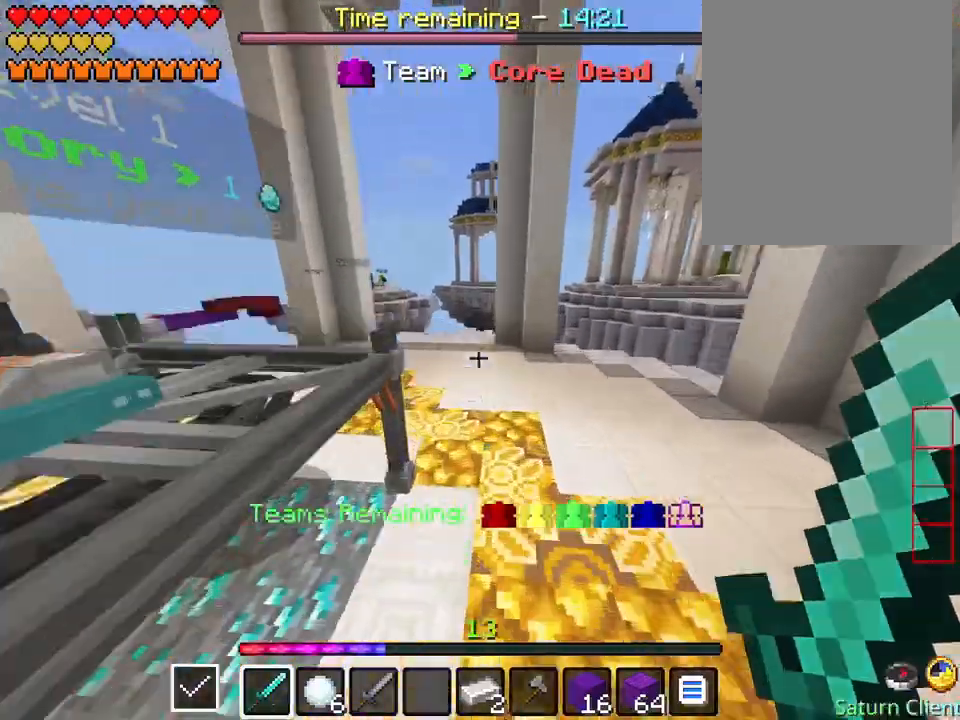
{"keys": ["w"], "events": []}